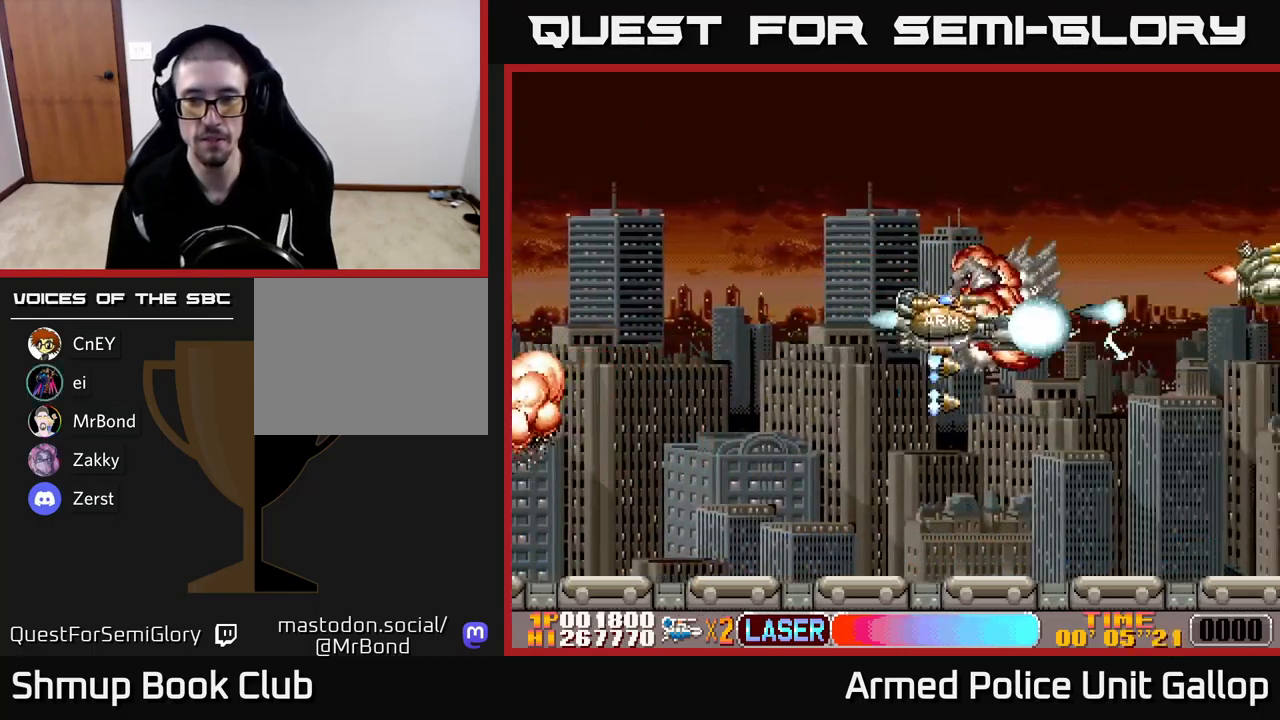
Gameplay with a controller (Xbox layout); each line is a JSON object with the inputs held at the frame after it. "events" lists button and stick changes between this image and that frame as [ms after this image, input, new state], when the widget could be followed in between. Not read: right_stick.
{"buttons": ["A", "DPAD_UP"], "left_stick": "center", "events": [[133, "DPAD_RIGHT", "down"], [167, "DPAD_DOWN", "up"], [267, "DPAD_RIGHT", "up"], [267, "DPAD_UP", "down"]]}
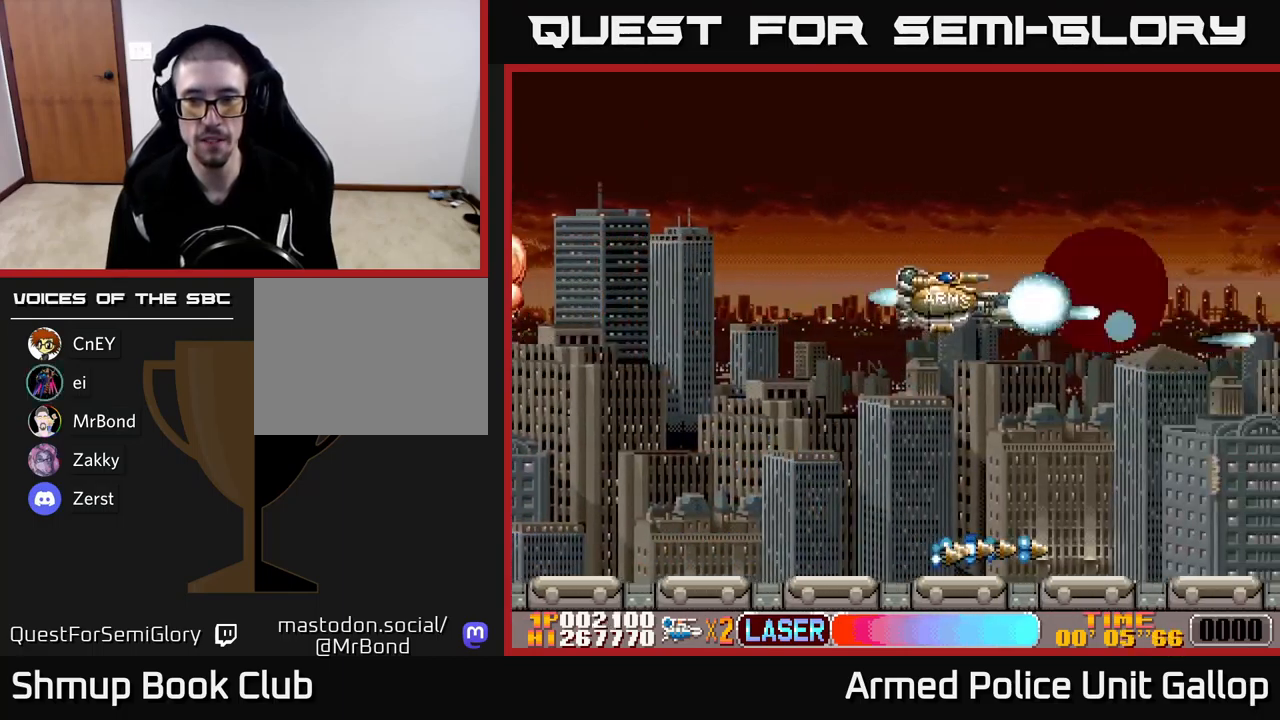
{"buttons": ["A", "DPAD_DOWN"], "left_stick": "center", "events": [[33, "DPAD_UP", "up"], [67, "DPAD_DOWN", "down"]]}
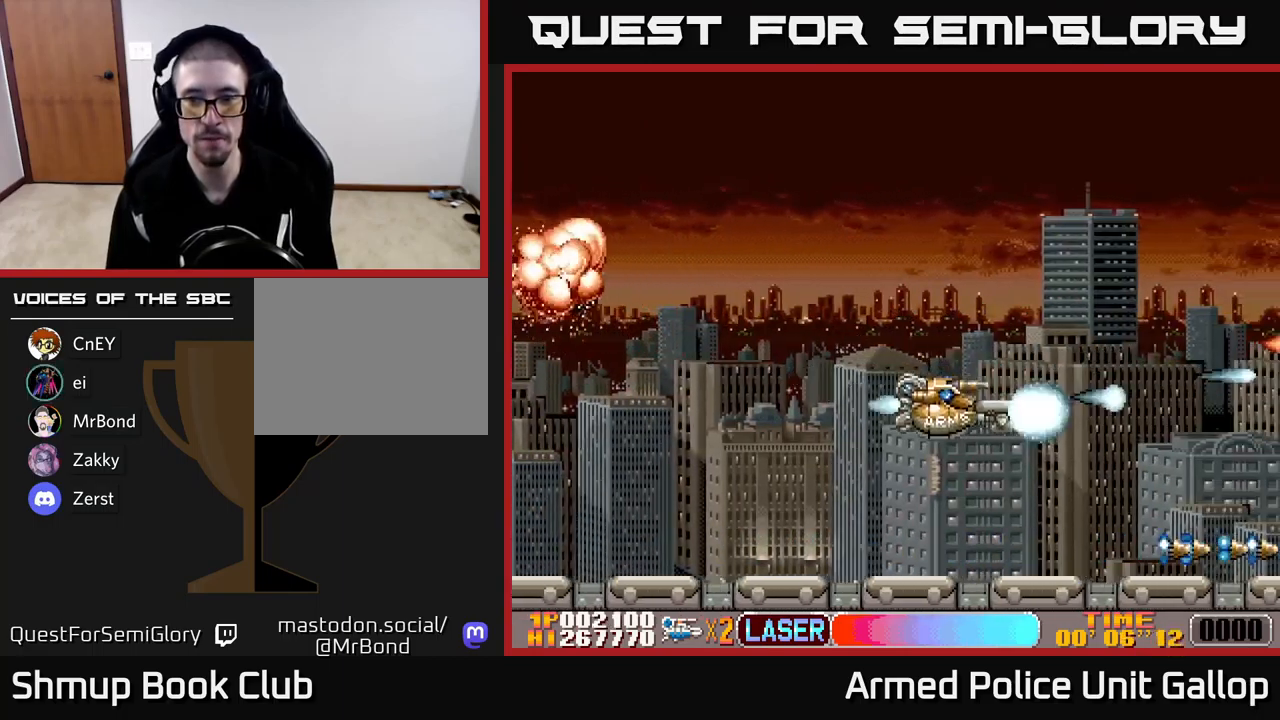
{"buttons": ["A", "DPAD_UP"], "left_stick": "center", "events": [[283, "DPAD_DOWN", "up"], [317, "DPAD_UP", "down"]]}
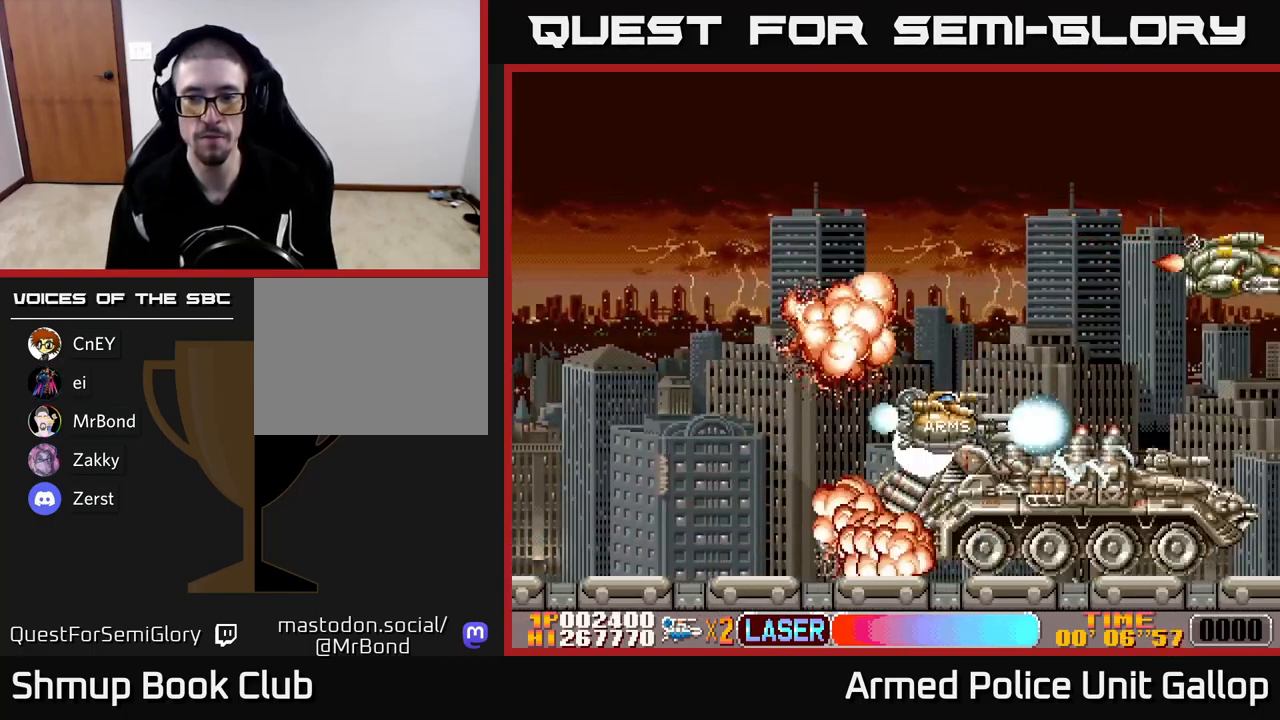
{"buttons": ["A", "DPAD_DOWN", "DPAD_LEFT"], "left_stick": "center", "events": [[383, "DPAD_UP", "up"], [433, "DPAD_DOWN", "down"], [433, "DPAD_LEFT", "down"]]}
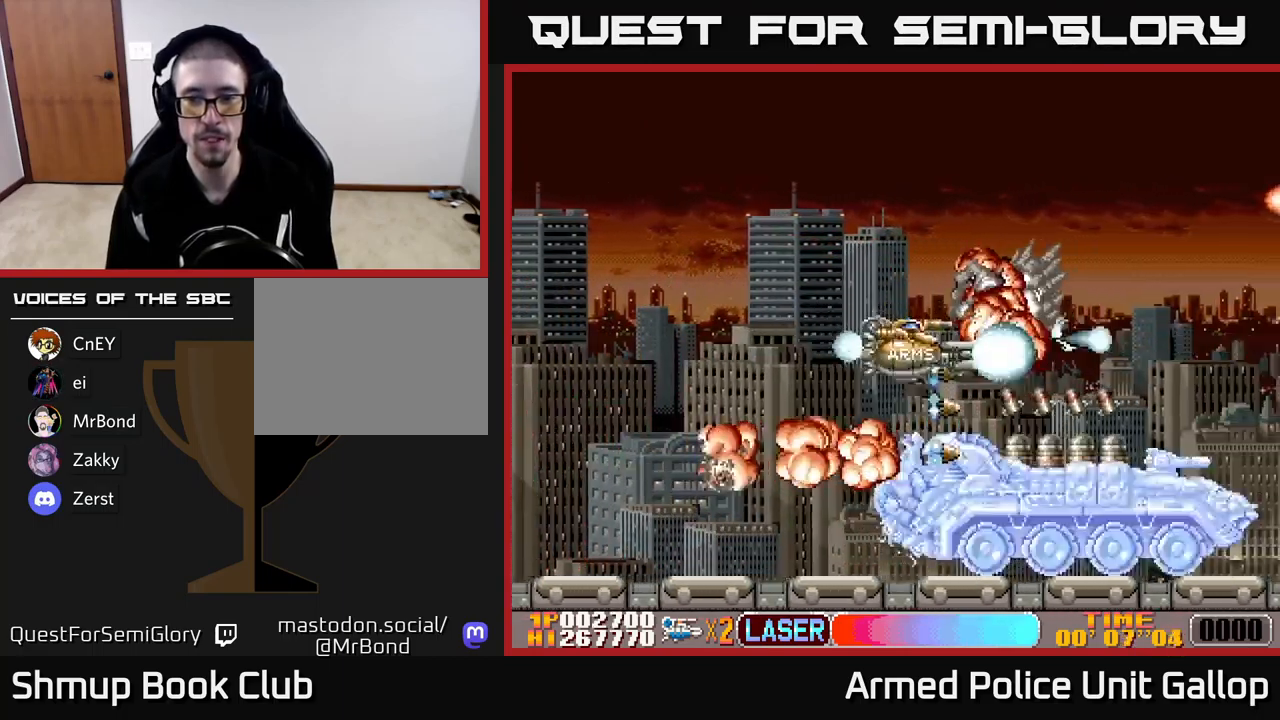
{"buttons": ["A", "DPAD_DOWN"], "left_stick": "center", "events": [[183, "DPAD_LEFT", "up"]]}
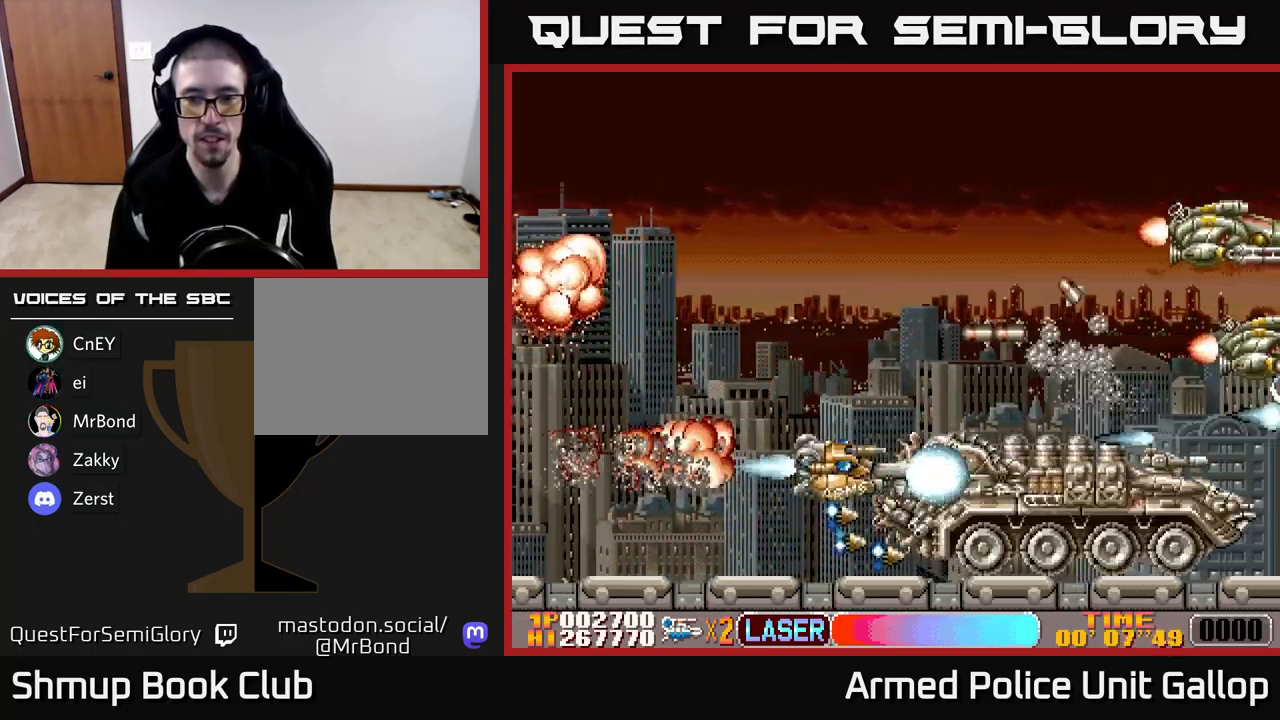
{"buttons": ["A", "DPAD_UP"], "left_stick": "center", "events": [[17, "DPAD_DOWN", "up"], [17, "DPAD_LEFT", "down"], [67, "DPAD_UP", "down"], [300, "DPAD_LEFT", "up"]]}
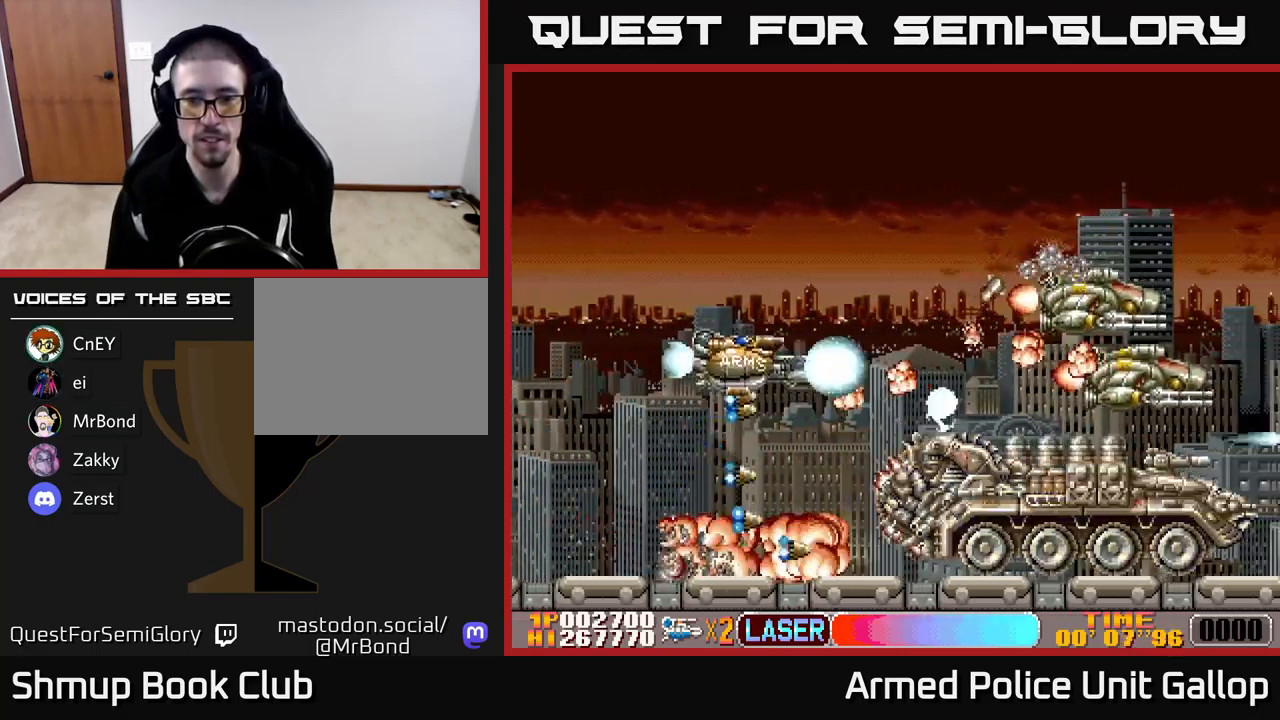
{"buttons": ["A", "DPAD_DOWN"], "left_stick": "center", "events": [[117, "DPAD_RIGHT", "down"], [233, "DPAD_RIGHT", "up"], [267, "DPAD_UP", "up"], [283, "DPAD_DOWN", "down"], [283, "DPAD_LEFT", "down"], [350, "DPAD_LEFT", "up"]]}
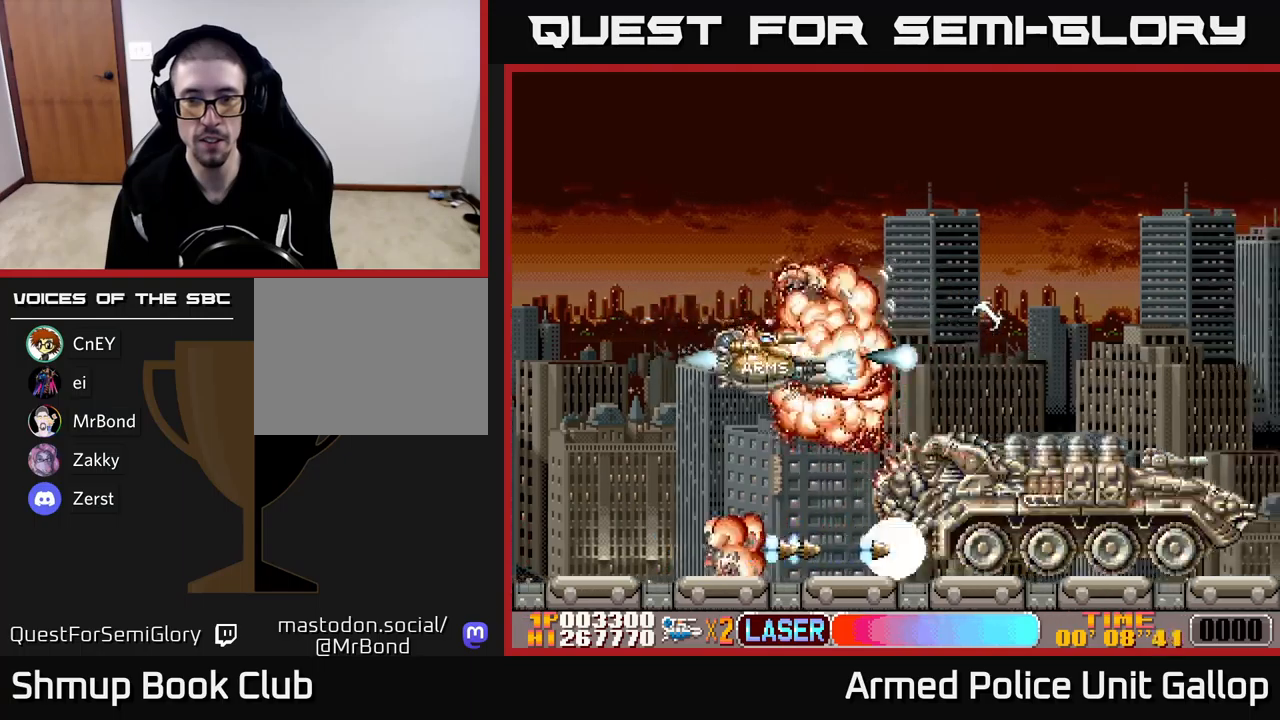
{"buttons": ["A"], "left_stick": "center", "events": [[500, "DPAD_DOWN", "up"]]}
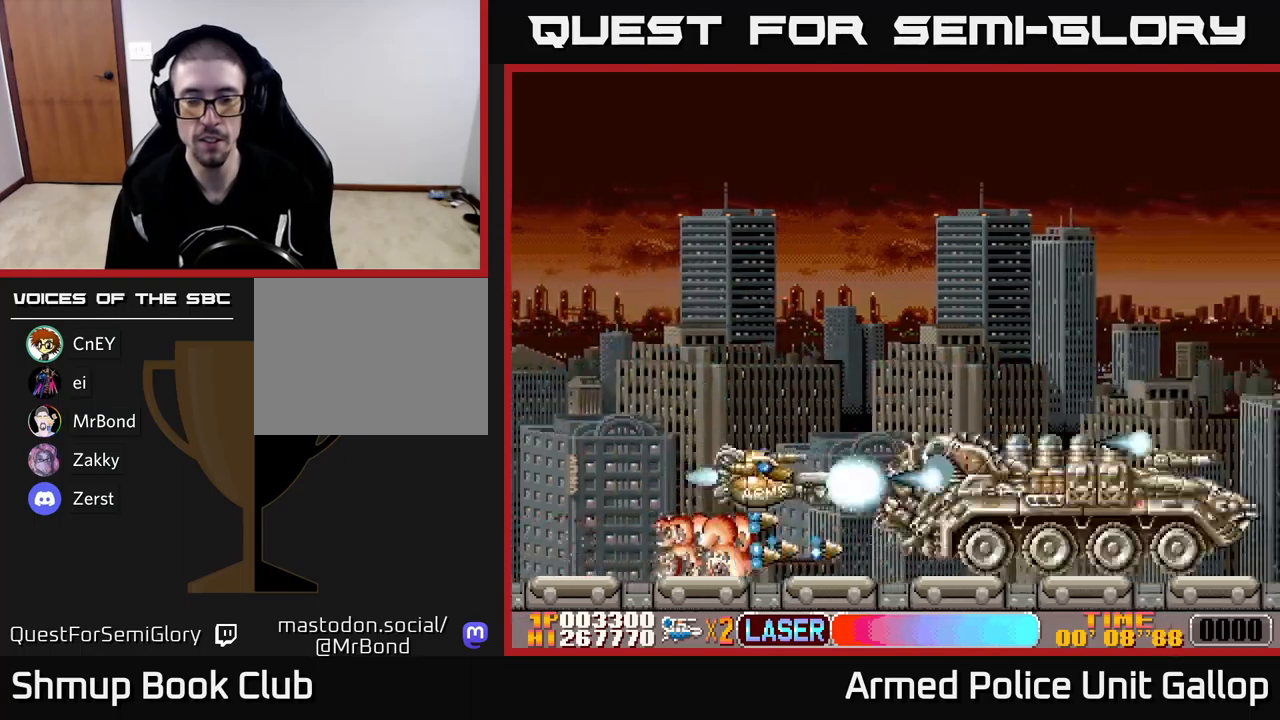
{"buttons": ["A", "DPAD_UP", "DPAD_RIGHT"], "left_stick": "center", "events": [[50, "DPAD_UP", "down"], [150, "DPAD_UP", "up"], [217, "DPAD_DOWN", "down"], [317, "DPAD_DOWN", "up"], [317, "DPAD_LEFT", "down"], [367, "DPAD_UP", "down"], [384, "DPAD_LEFT", "up"], [417, "DPAD_RIGHT", "down"]]}
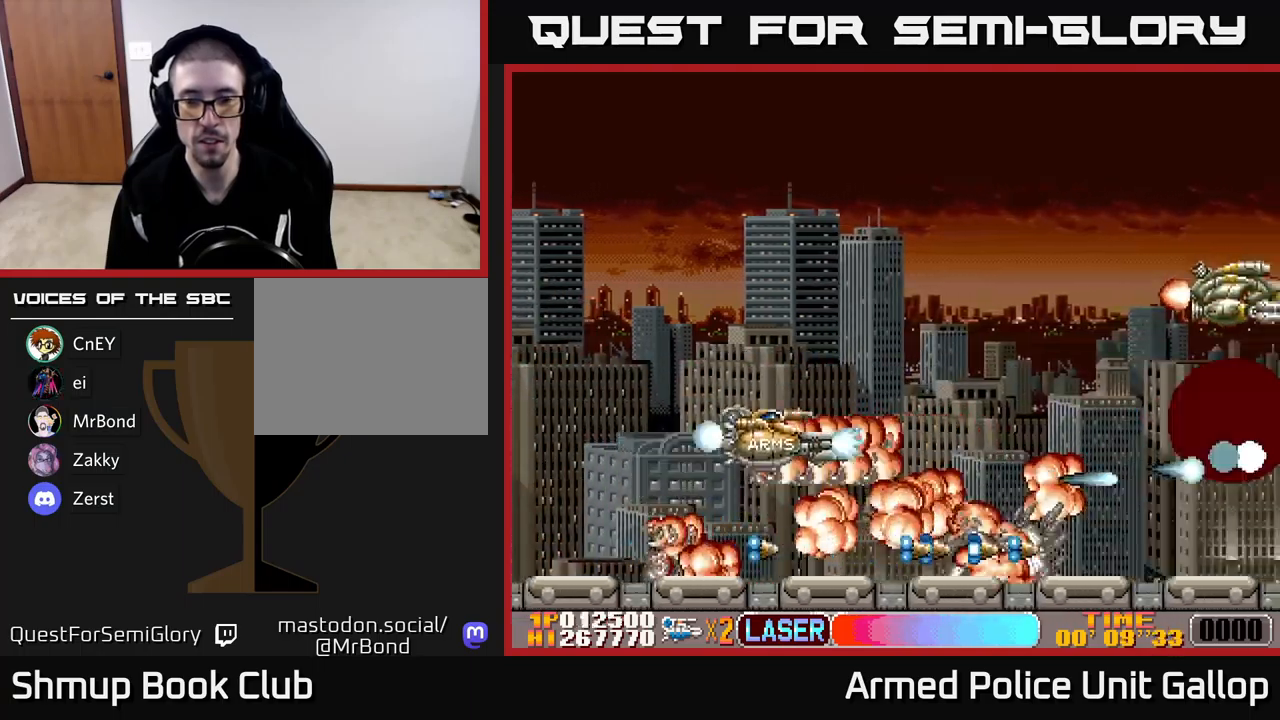
{"buttons": ["A", "DPAD_UP", "DPAD_RIGHT"], "left_stick": "center", "events": [[34, "DPAD_RIGHT", "up"], [84, "B", "down"], [300, "DPAD_RIGHT", "down"], [317, "B", "up"], [384, "DPAD_UP", "up"], [467, "DPAD_UP", "down"]]}
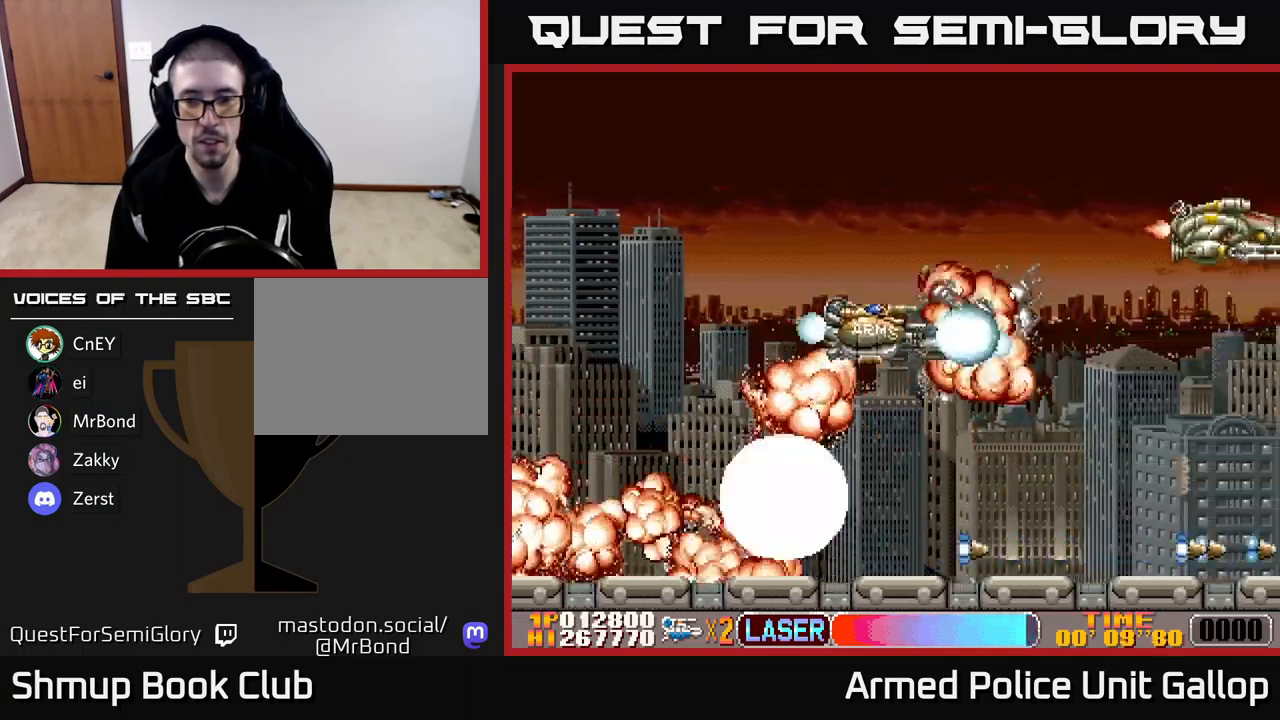
{"buttons": ["A", "DPAD_DOWN"], "left_stick": "center", "events": [[17, "DPAD_RIGHT", "up"], [334, "DPAD_UP", "up"], [350, "DPAD_DOWN", "down"]]}
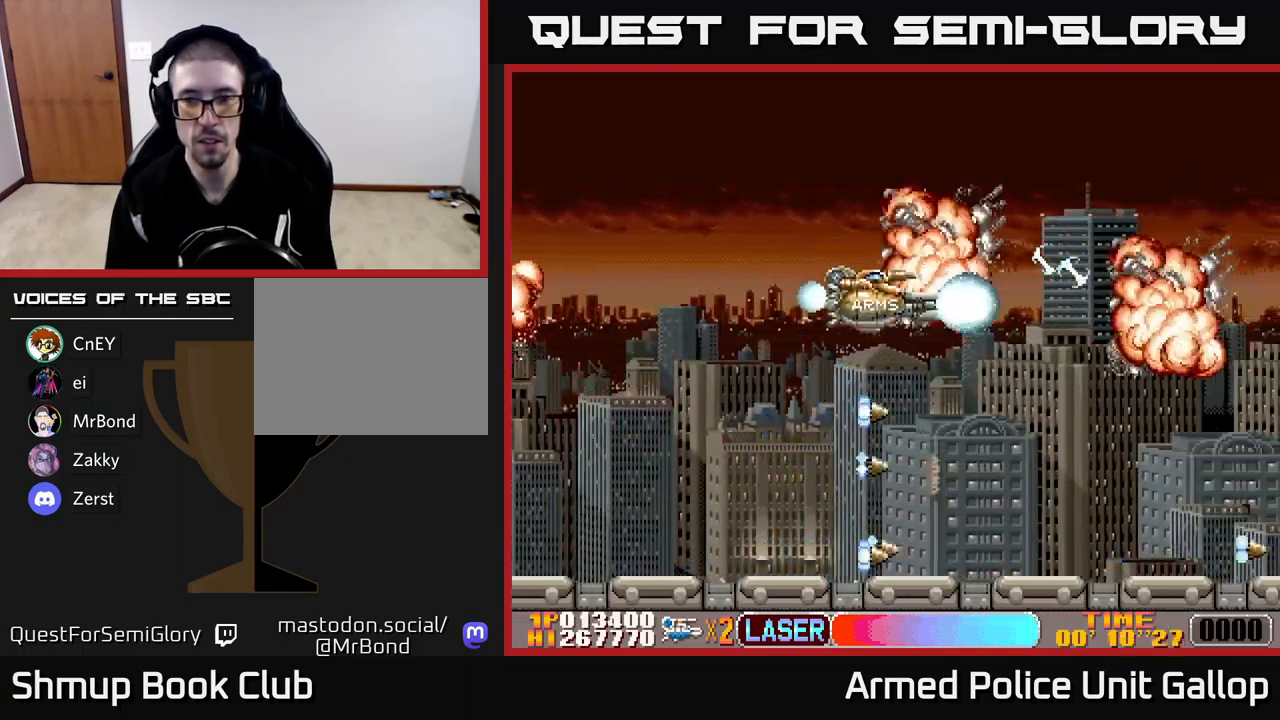
{"buttons": ["A", "DPAD_UP", "DPAD_RIGHT"], "left_stick": "center", "events": [[117, "DPAD_RIGHT", "down"], [334, "DPAD_DOWN", "up"], [500, "DPAD_UP", "down"]]}
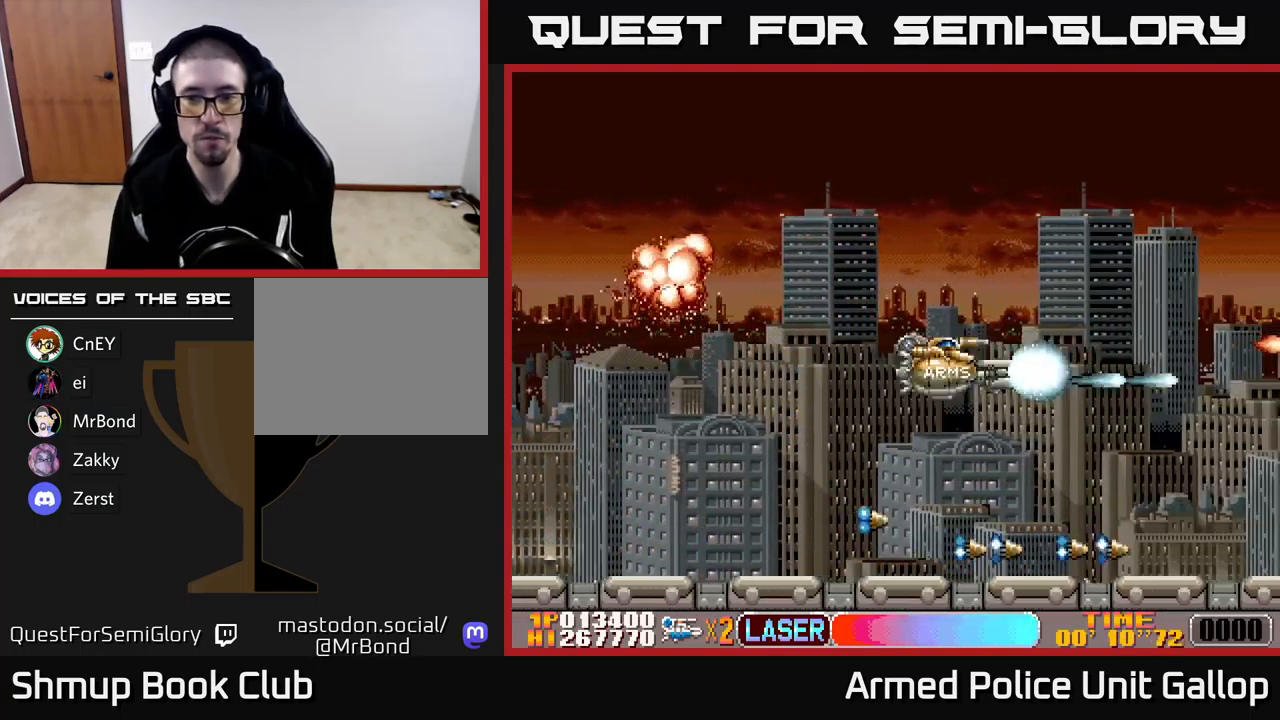
{"buttons": ["A", "DPAD_RIGHT"], "left_stick": "center", "events": [[34, "DPAD_RIGHT", "up"], [334, "DPAD_UP", "up"], [350, "DPAD_RIGHT", "down"]]}
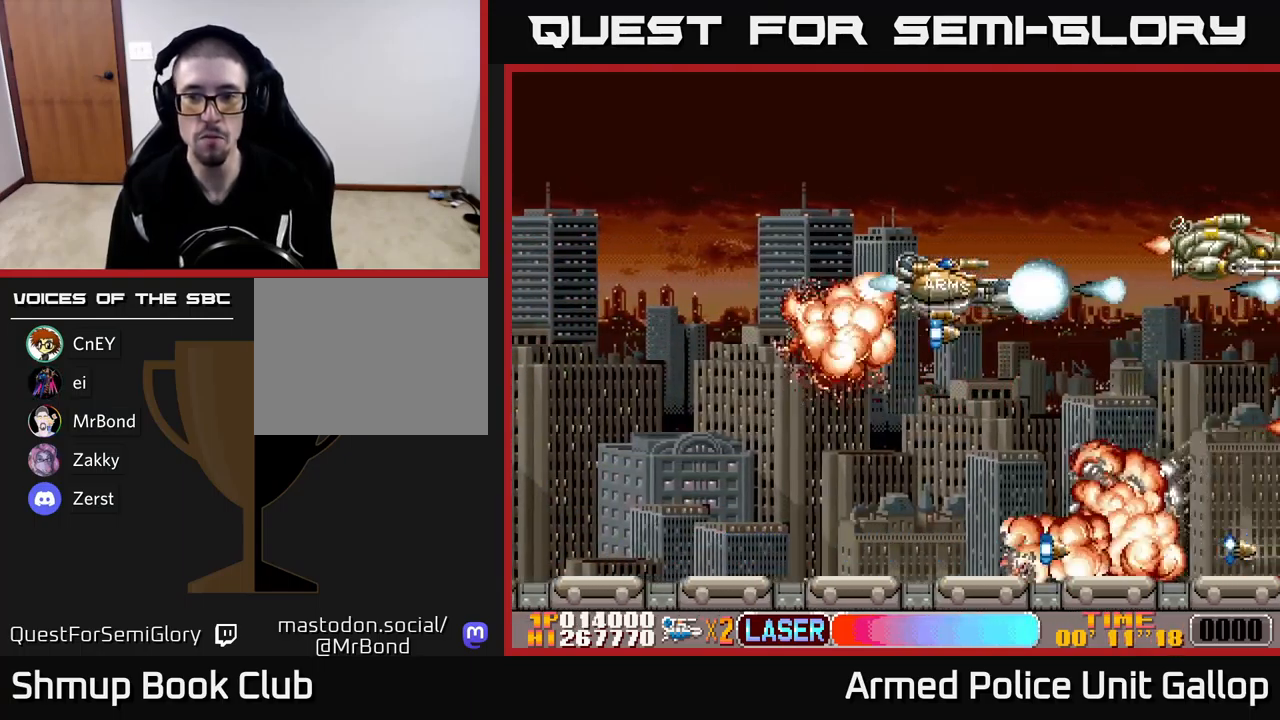
{"buttons": ["A", "DPAD_DOWN"], "left_stick": "center", "events": [[34, "DPAD_DOWN", "down"], [100, "DPAD_RIGHT", "up"], [250, "DPAD_DOWN", "up"], [284, "DPAD_UP", "down"], [450, "DPAD_UP", "up"], [484, "DPAD_DOWN", "down"]]}
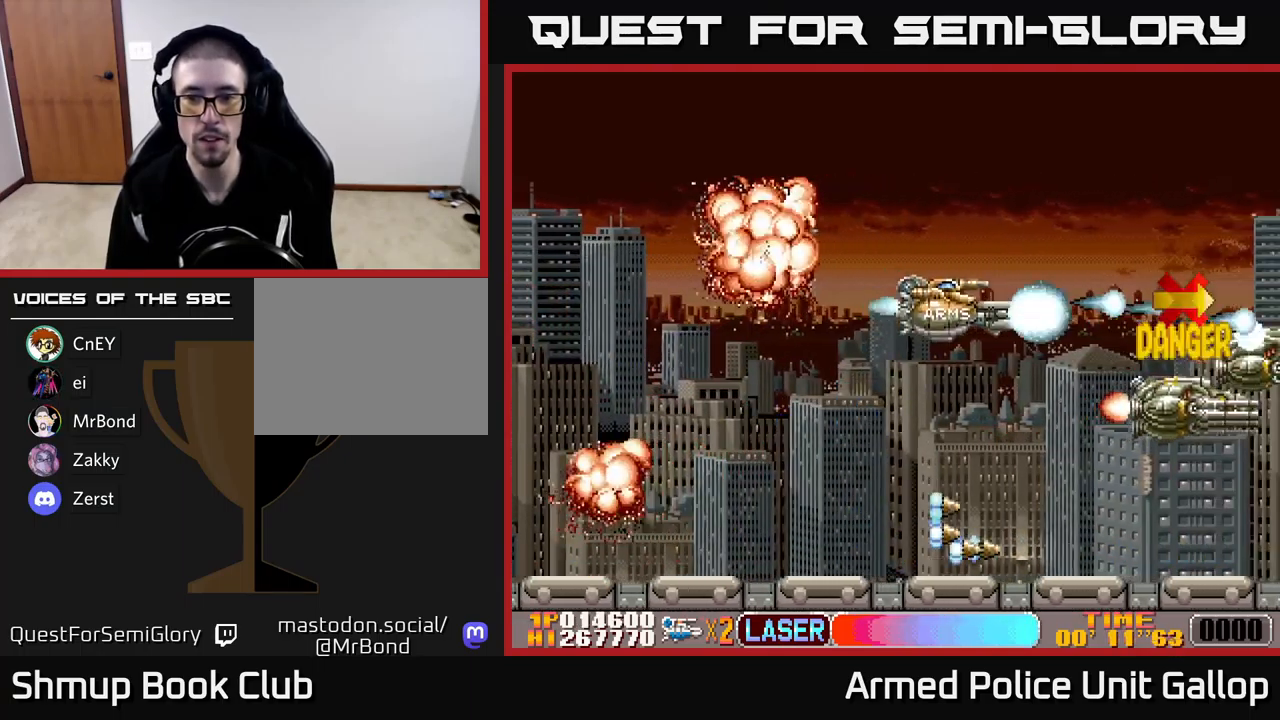
{"buttons": ["A", "DPAD_UP"], "left_stick": "center", "events": [[267, "DPAD_DOWN", "up"], [317, "DPAD_UP", "down"]]}
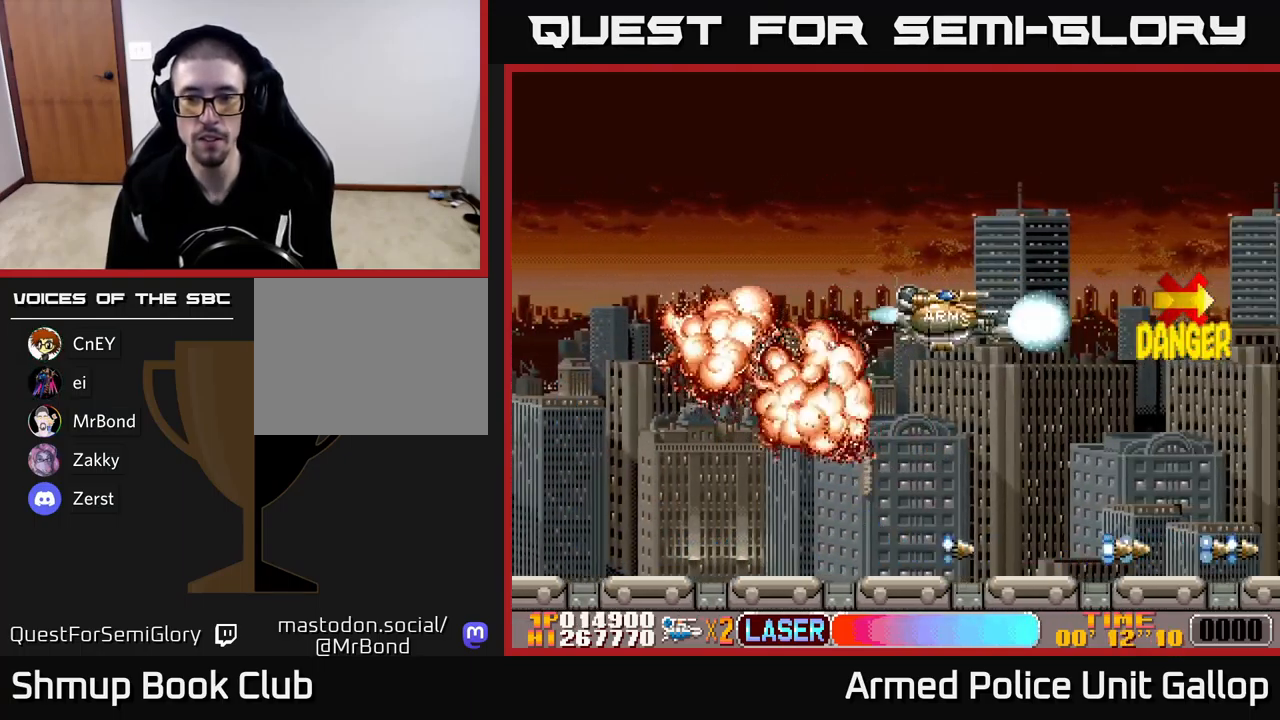
{"buttons": ["A"], "left_stick": "center", "events": [[84, "DPAD_RIGHT", "down"], [200, "DPAD_UP", "up"], [384, "DPAD_RIGHT", "up"]]}
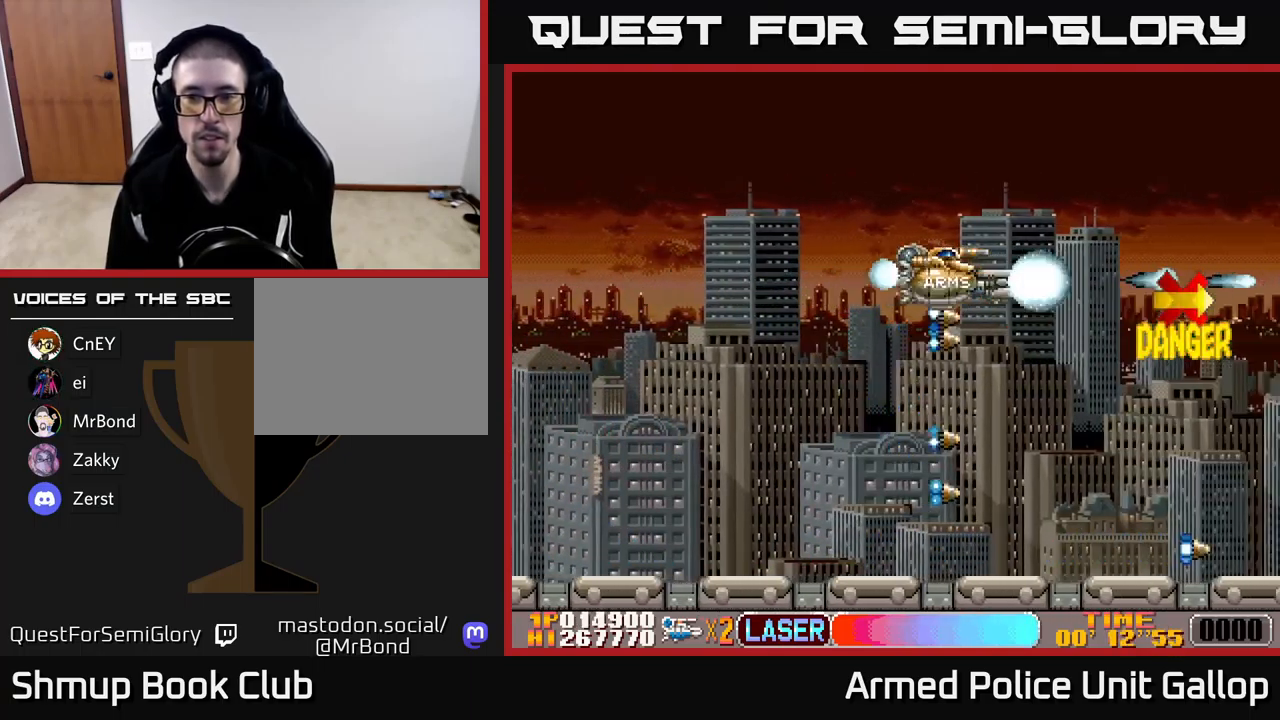
{"buttons": ["A"], "left_stick": "center", "events": [[100, "DPAD_DOWN", "down"], [167, "DPAD_DOWN", "up"]]}
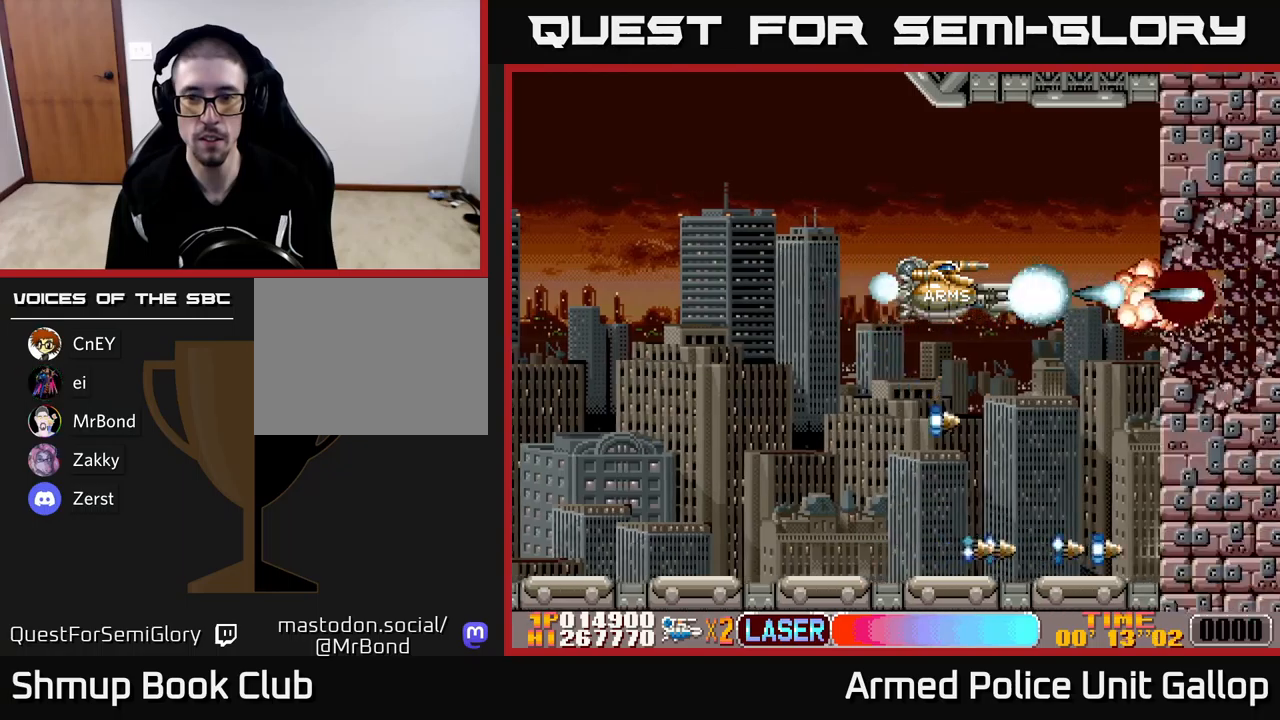
{"buttons": ["B", "DPAD_DOWN"], "left_stick": "center", "events": [[83, "DPAD_DOWN", "down"], [133, "A", "up"], [133, "B", "down"], [150, "DPAD_DOWN", "up"], [150, "DPAD_LEFT", "down"], [400, "DPAD_LEFT", "up"], [416, "DPAD_DOWN", "down"]]}
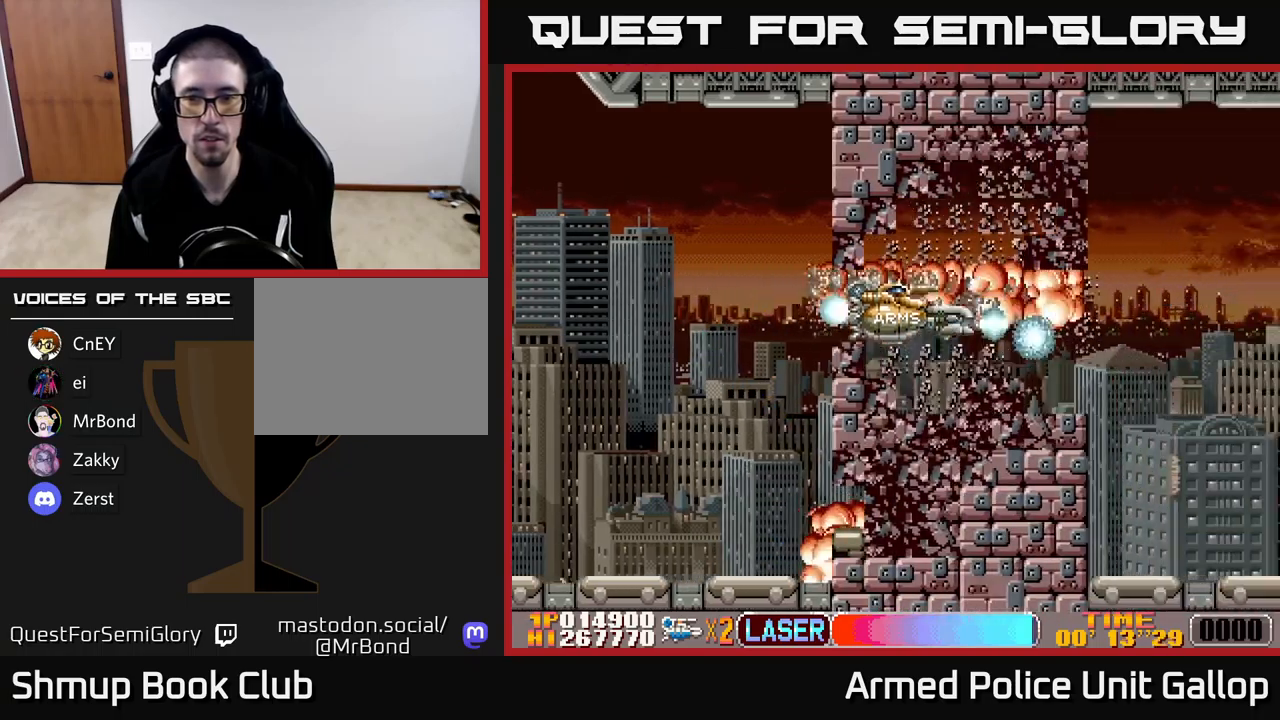
{"buttons": ["B", "DPAD_DOWN", "DPAD_RIGHT"], "left_stick": "center", "events": [[16, "DPAD_DOWN", "up"], [33, "DPAD_UP", "down"], [50, "DPAD_LEFT", "down"], [150, "DPAD_LEFT", "up"], [150, "DPAD_UP", "up"], [183, "DPAD_DOWN", "down"], [283, "DPAD_DOWN", "up"], [383, "DPAD_RIGHT", "down"], [400, "DPAD_DOWN", "down"]]}
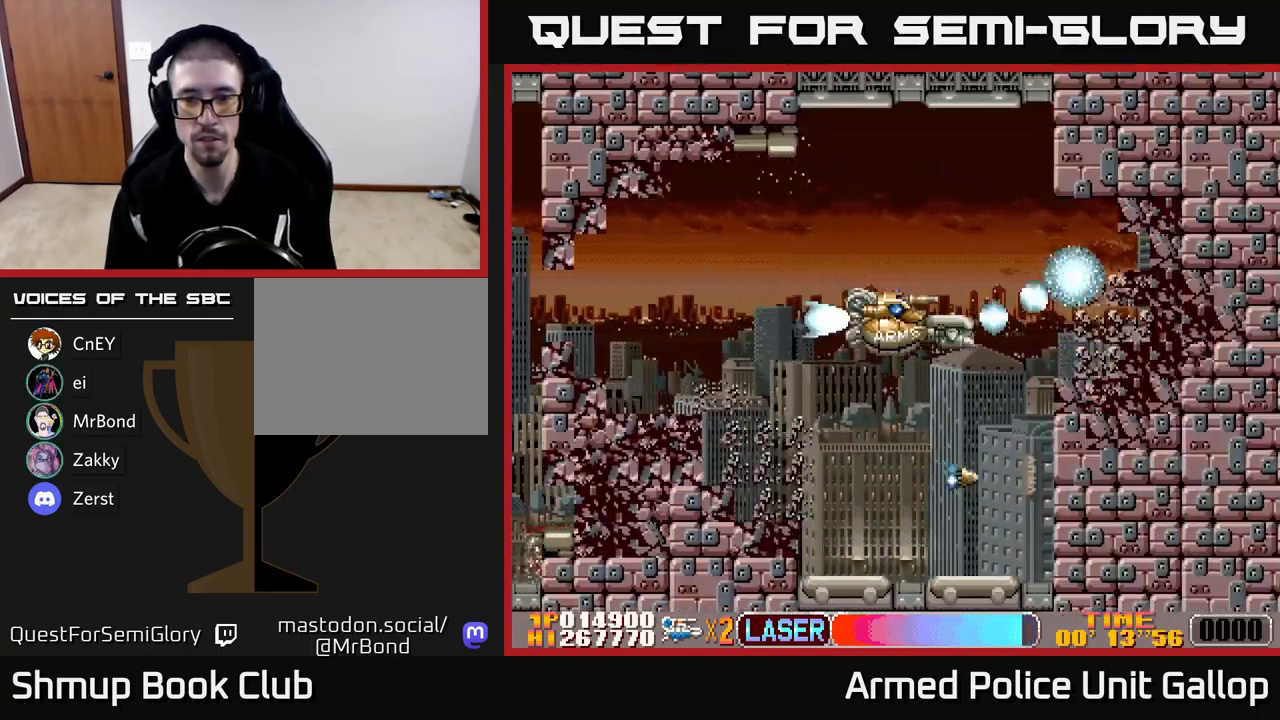
{"buttons": ["B"], "left_stick": "center"}
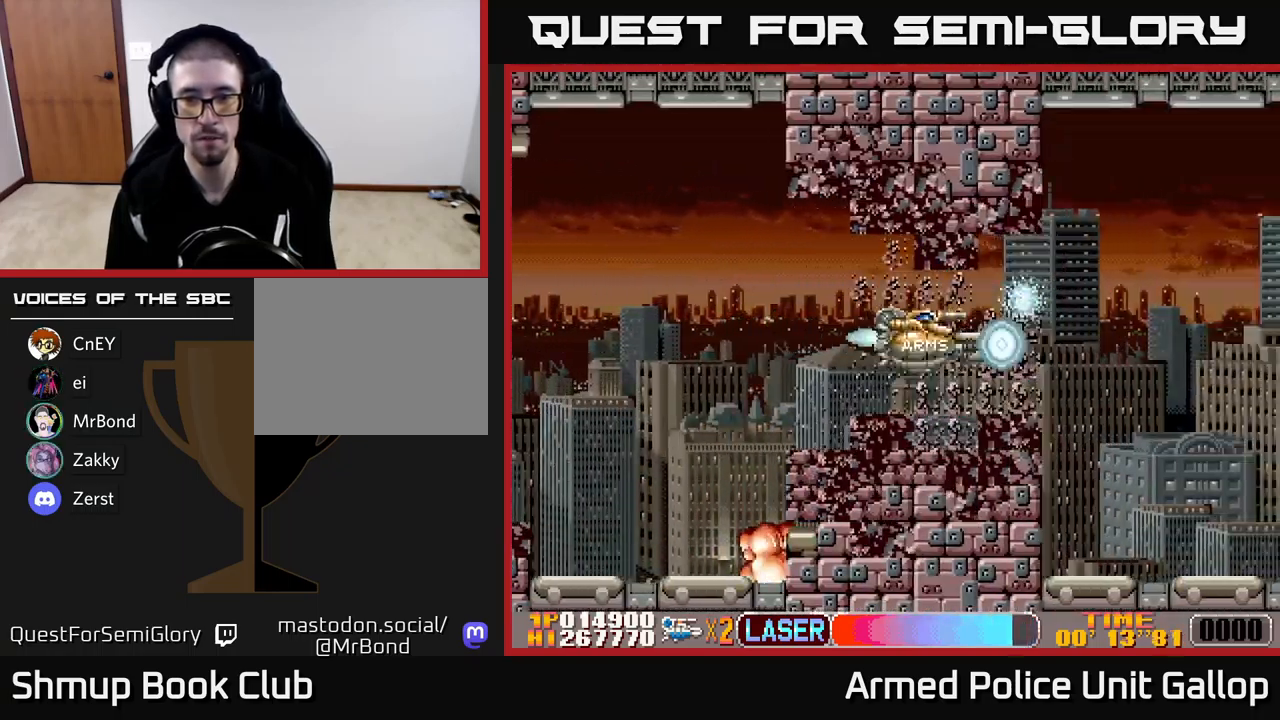
{"buttons": ["B"], "left_stick": "center", "events": []}
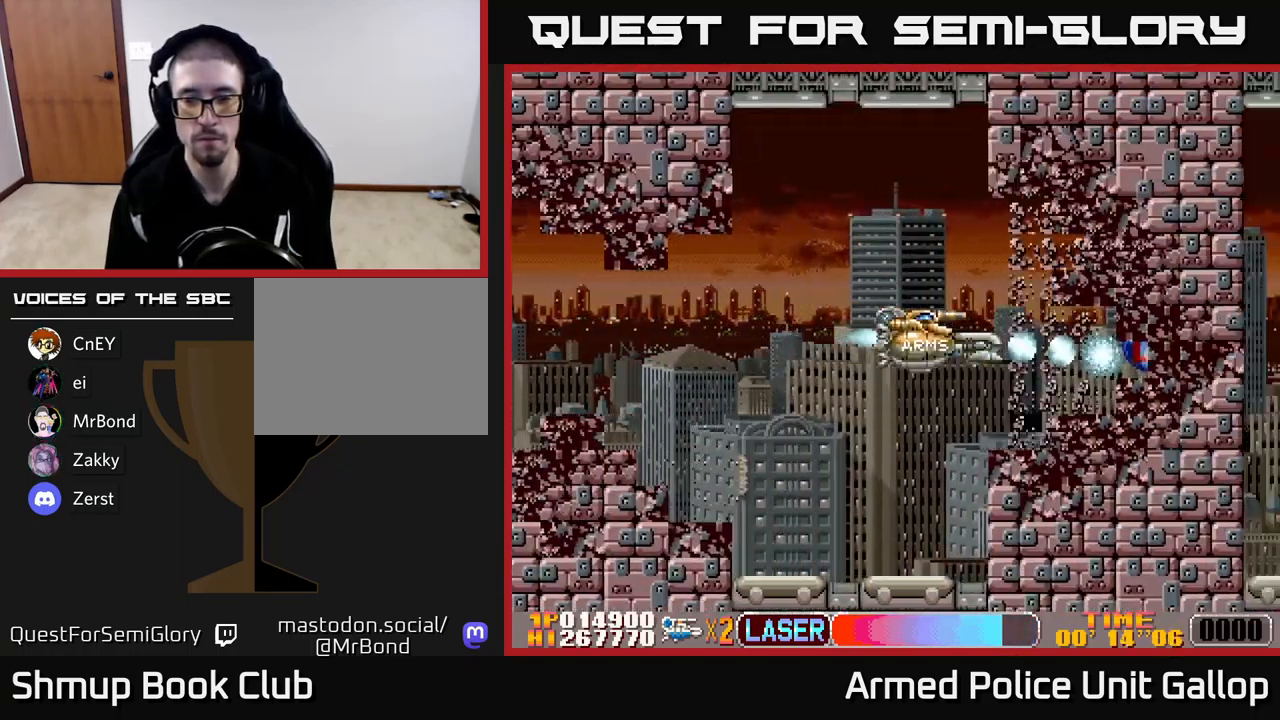
{"buttons": ["B", "DPAD_RIGHT"], "left_stick": "center", "events": [[16, "DPAD_LEFT", "down"], [166, "DPAD_LEFT", "up"], [283, "DPAD_RIGHT", "down"]]}
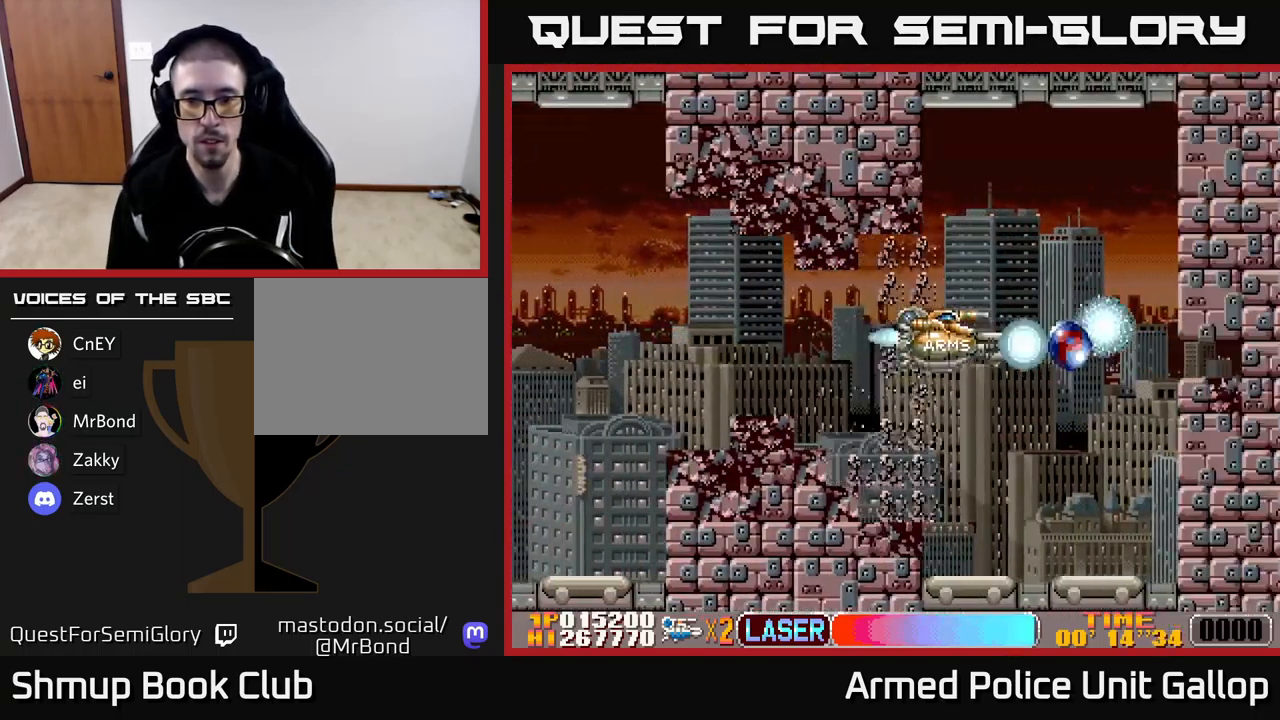
{"buttons": ["B", "DPAD_LEFT"], "left_stick": "center", "events": [[100, "DPAD_RIGHT", "up"], [200, "DPAD_LEFT", "down"], [250, "DPAD_LEFT", "up"], [283, "DPAD_RIGHT", "down"], [350, "DPAD_RIGHT", "up"], [383, "DPAD_LEFT", "down"]]}
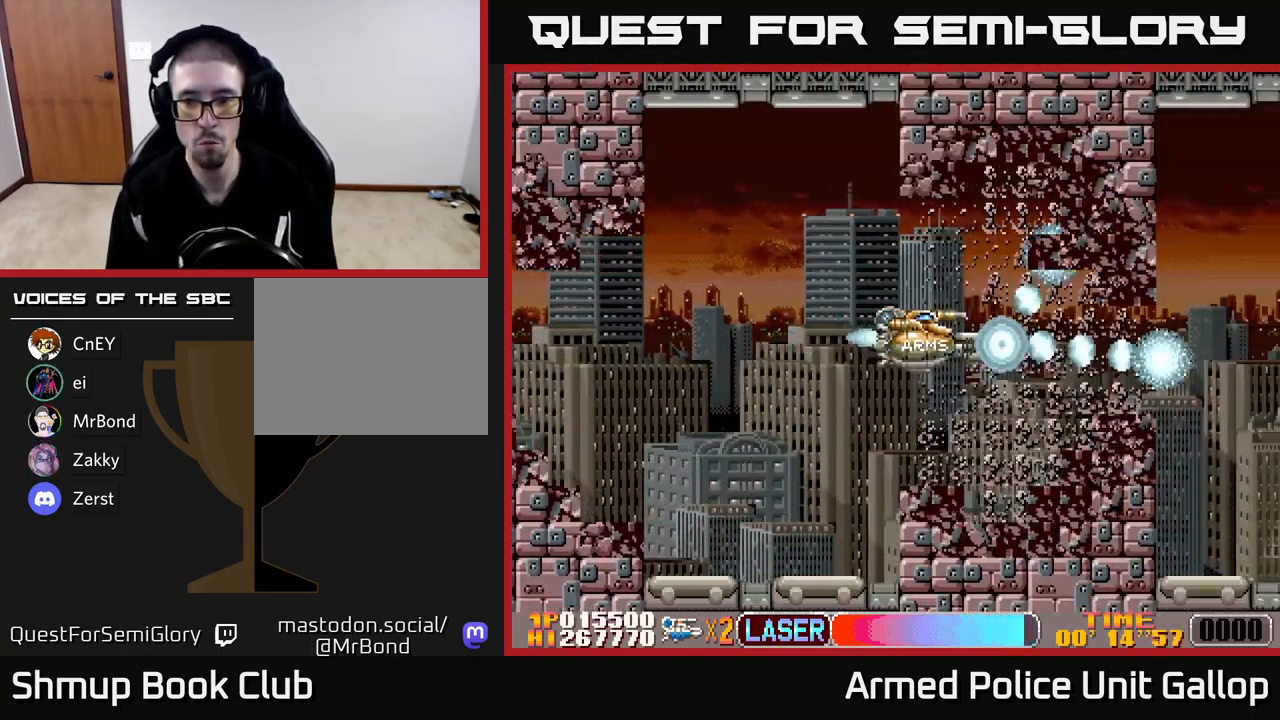
{"buttons": ["B", "DPAD_LEFT"], "left_stick": "center", "events": [[16, "DPAD_LEFT", "up"], [33, "DPAD_DOWN", "down"], [50, "DPAD_RIGHT", "down"], [83, "DPAD_DOWN", "up"], [416, "DPAD_RIGHT", "up"], [466, "DPAD_LEFT", "down"]]}
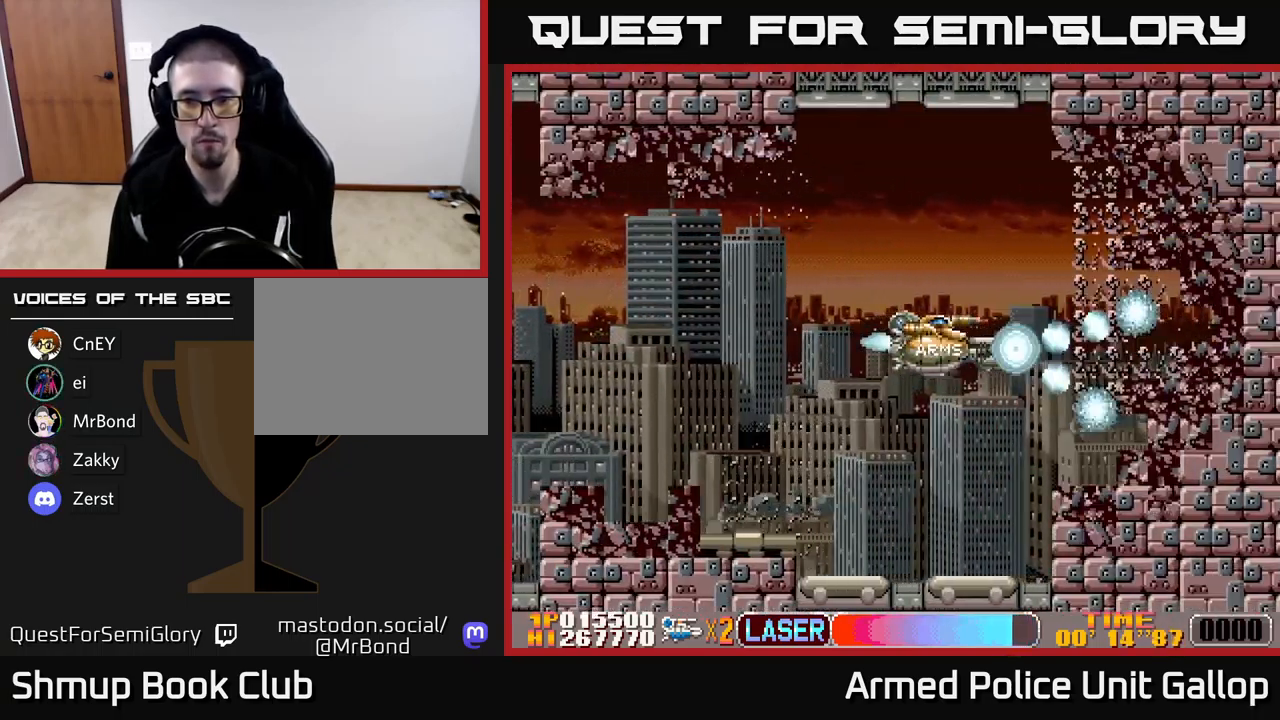
{"buttons": ["B", "DPAD_RIGHT"], "left_stick": "center", "events": [[200, "DPAD_LEFT", "up"], [216, "DPAD_RIGHT", "down"]]}
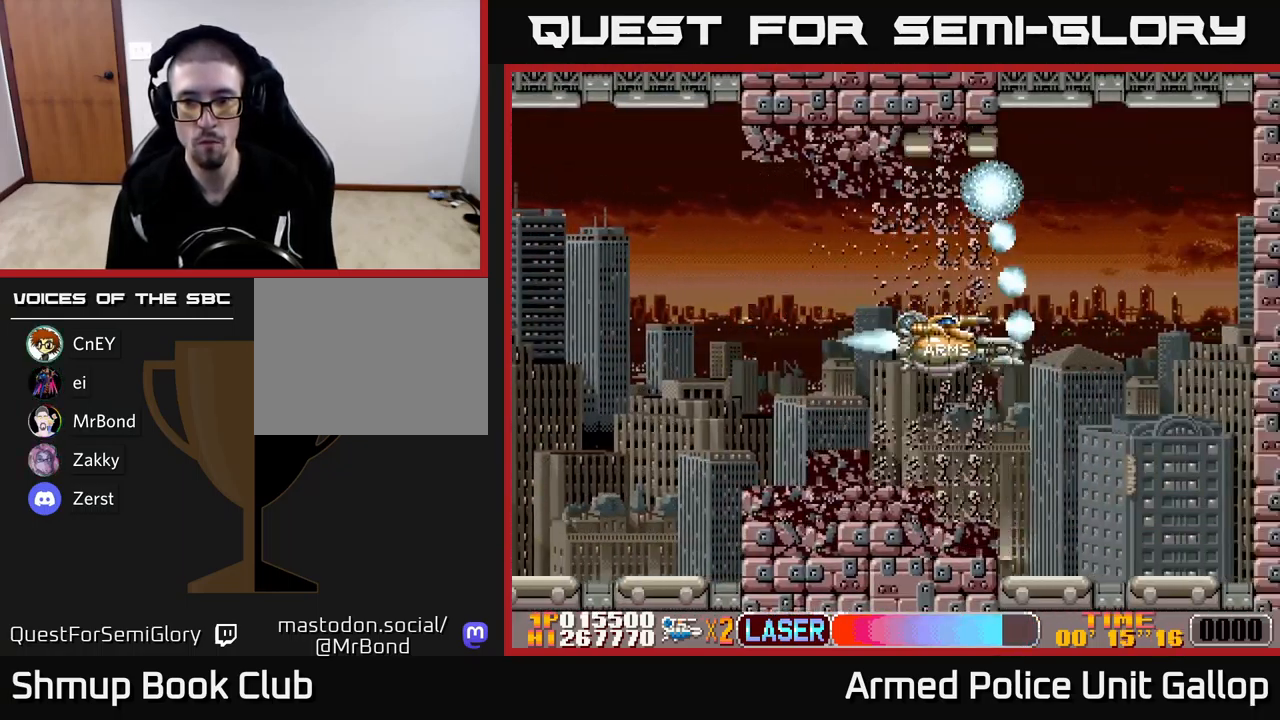
{"buttons": ["B", "DPAD_RIGHT"], "left_stick": "center", "events": [[83, "DPAD_RIGHT", "up"], [150, "DPAD_LEFT", "down"], [283, "DPAD_LEFT", "up"], [316, "DPAD_RIGHT", "down"]]}
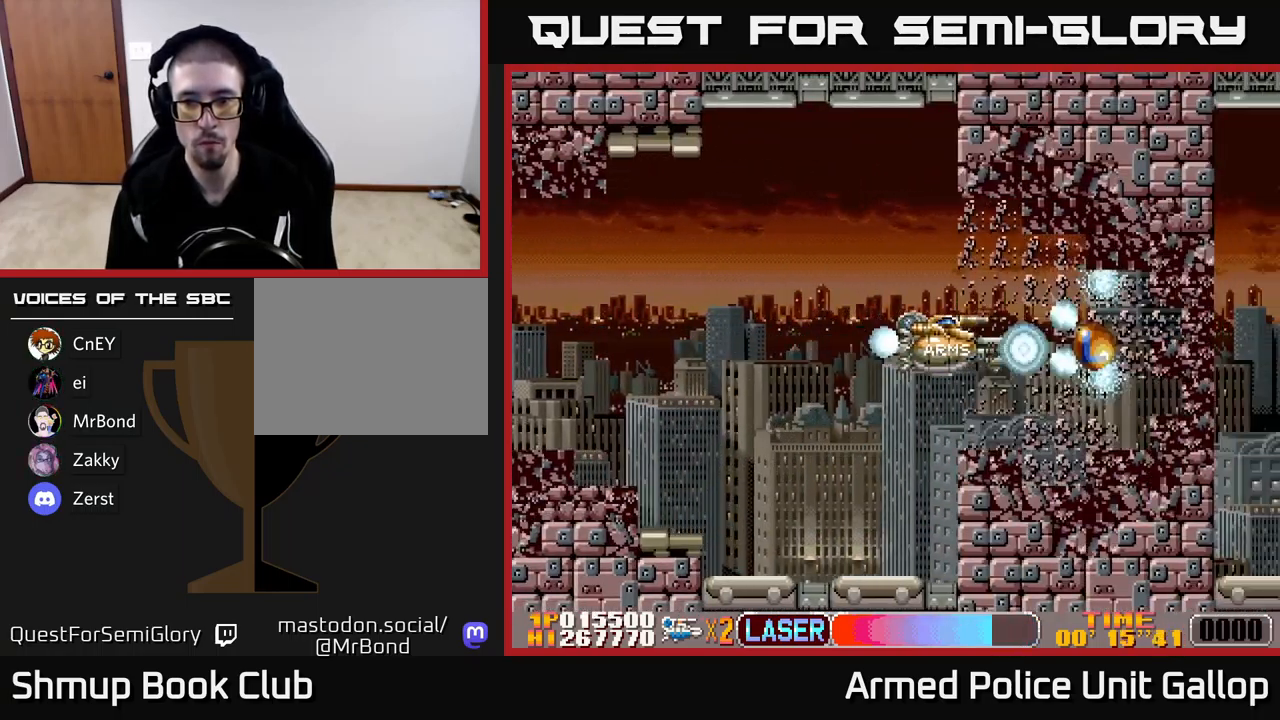
{"buttons": ["A", "DPAD_LEFT"], "left_stick": "center", "events": [[50, "A", "down"], [66, "B", "up"], [366, "DPAD_RIGHT", "up"], [400, "DPAD_LEFT", "down"]]}
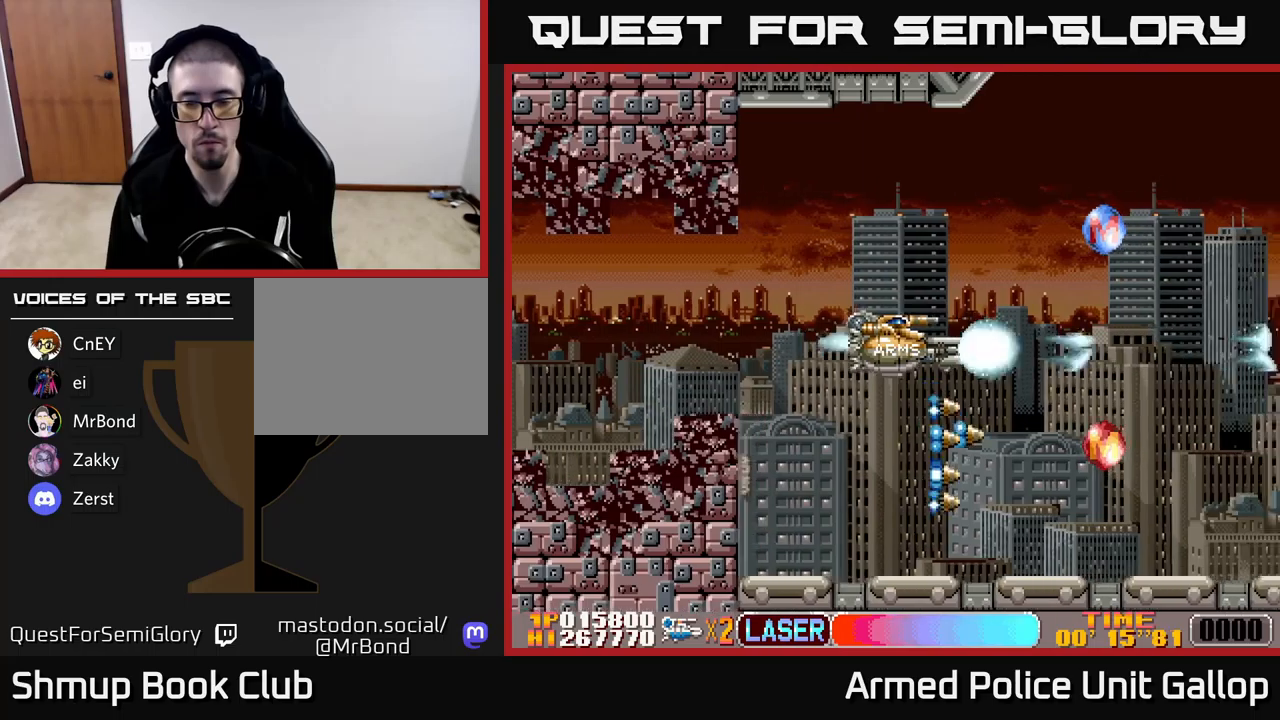
{"buttons": ["B", "DPAD_UP"], "left_stick": "center", "events": [[117, "DPAD_LEFT", "up"], [150, "DPAD_RIGHT", "down"], [167, "DPAD_UP", "down"], [200, "DPAD_RIGHT", "up"], [317, "A", "up"], [317, "B", "down"]]}
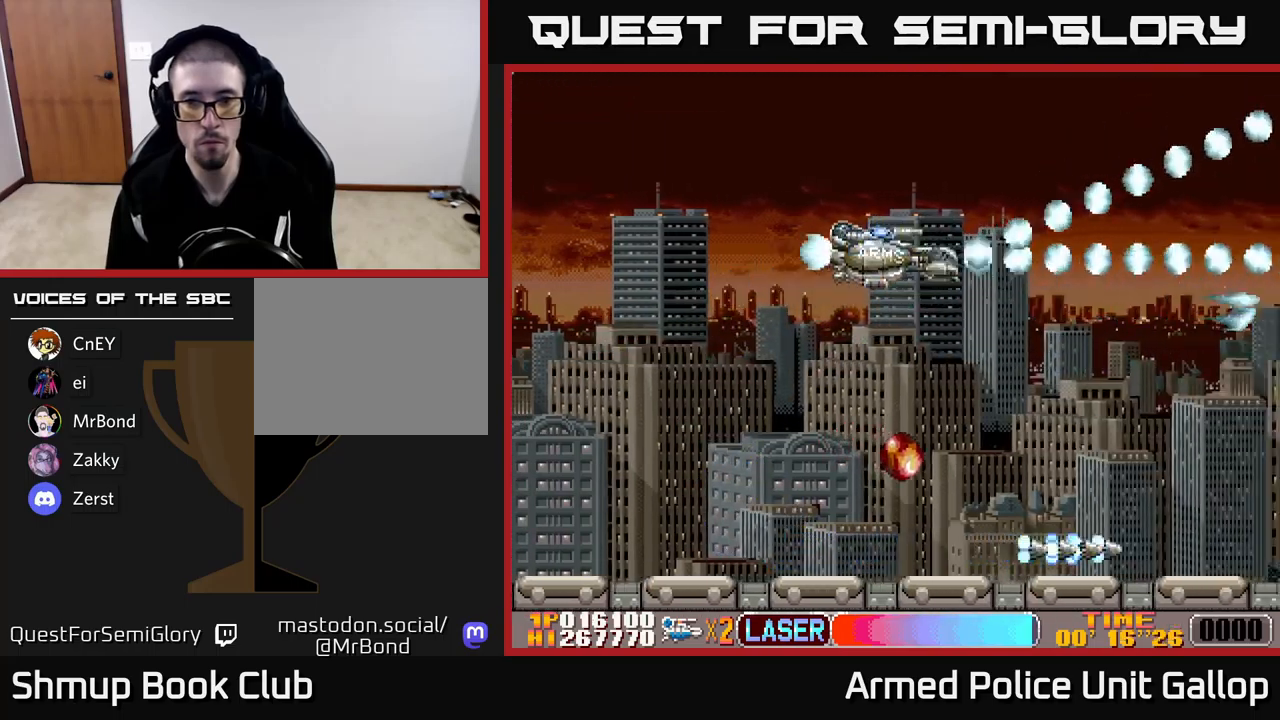
{"buttons": ["A", "DPAD_DOWN", "DPAD_LEFT"], "left_stick": "center", "events": [[17, "A", "down"], [17, "DPAD_RIGHT", "down"], [33, "B", "up"], [33, "DPAD_UP", "up"], [50, "DPAD_DOWN", "down"], [50, "DPAD_RIGHT", "up"], [383, "DPAD_LEFT", "down"]]}